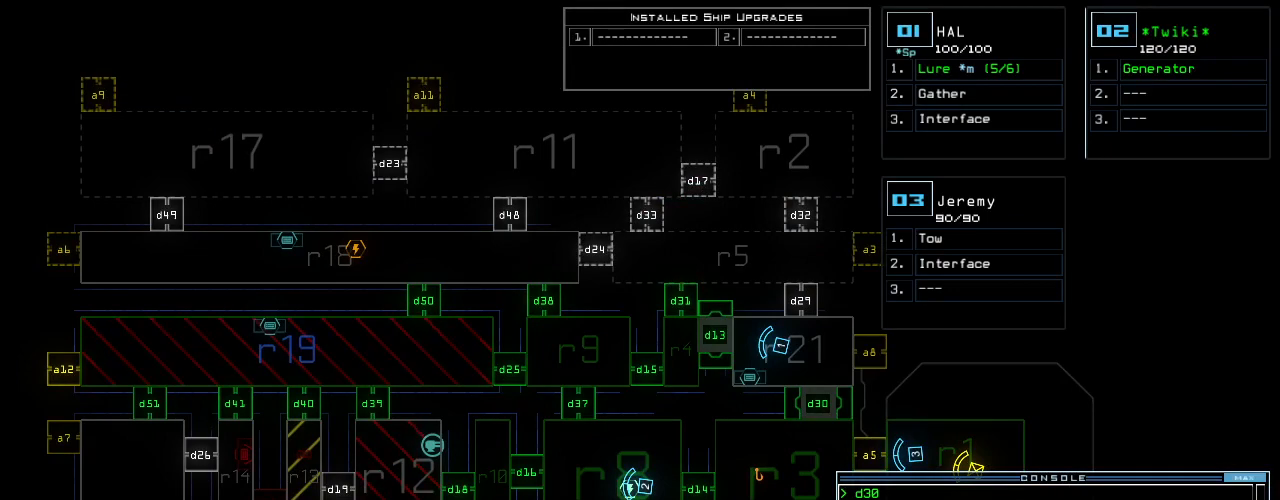
Gameplay with keyboard; each line is a JSON object with the keys held at the frame after it. "events" lists presses ("down") and releases ("up") of ".", "0", "1", "2", "3", "4", "5", "6", "7", "8", "9", "a", "b", "backspace", "c", "caps_lock", "comma", "ctrl_l", "ctrl_r", "d", "down", "e", "equals", "escape", "f", "f8", "g", "h", "i", "j", "k", "l", "left", "m", "minus", "n", "o", "p", "q", "quote", "r", "return", "right", "s", "semicolon", "shift_l", "shift_r", "space", "t", "tab", "tilde", "u", "up", "v", "w", "x", "y" and "z" between this image and that frame as [ms after this image, input, new state], when the widget could be followed in between. No other keys are recorded. Mouse input is not recorded.
{"keys": [], "events": [[100, "c", "down"], [140, "c", "up"], [220, "c", "down"], [300, "c", "up"]]}
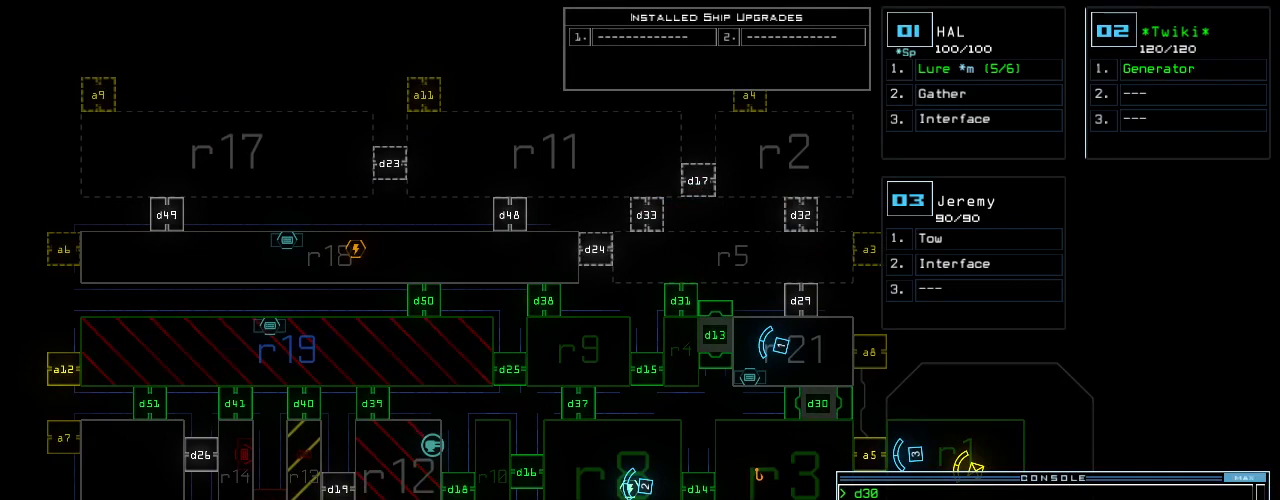
{"keys": [], "events": [[120, "return", "down"], [180, "return", "up"], [420, "d", "down"], [460, "d", "up"]]}
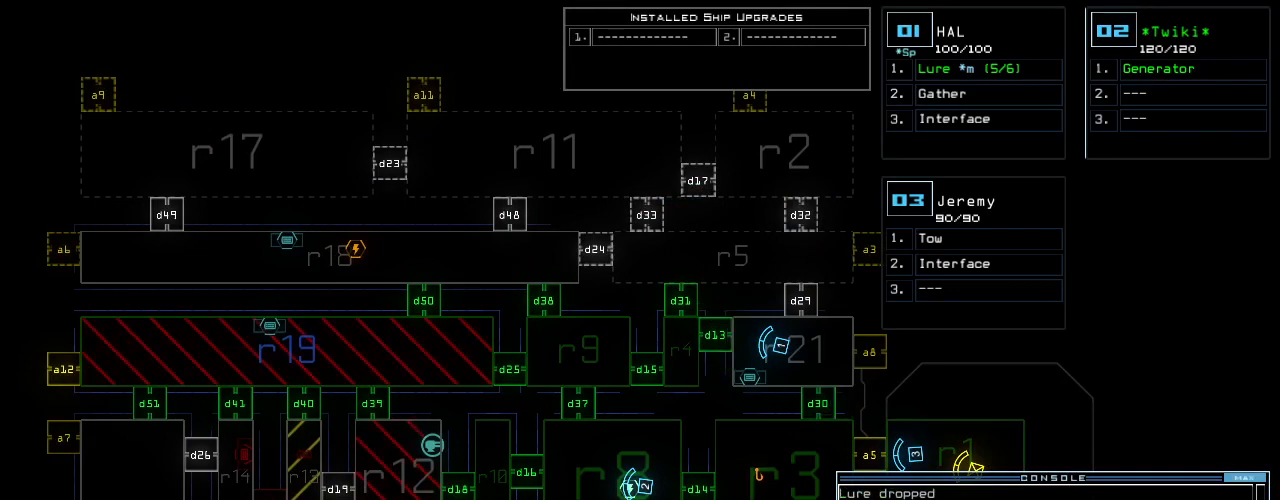
{"keys": [], "events": [[100, "3", "down"], [160, "3", "up"], [280, "1", "down"], [380, "1", "up"], [380, "return", "down"], [440, "return", "up"]]}
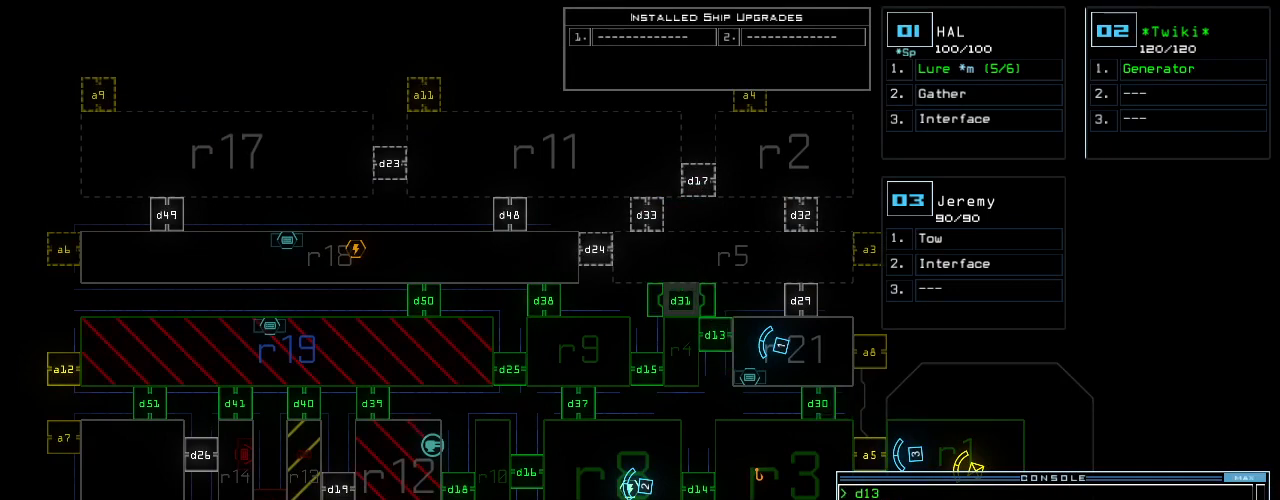
{"keys": [], "events": []}
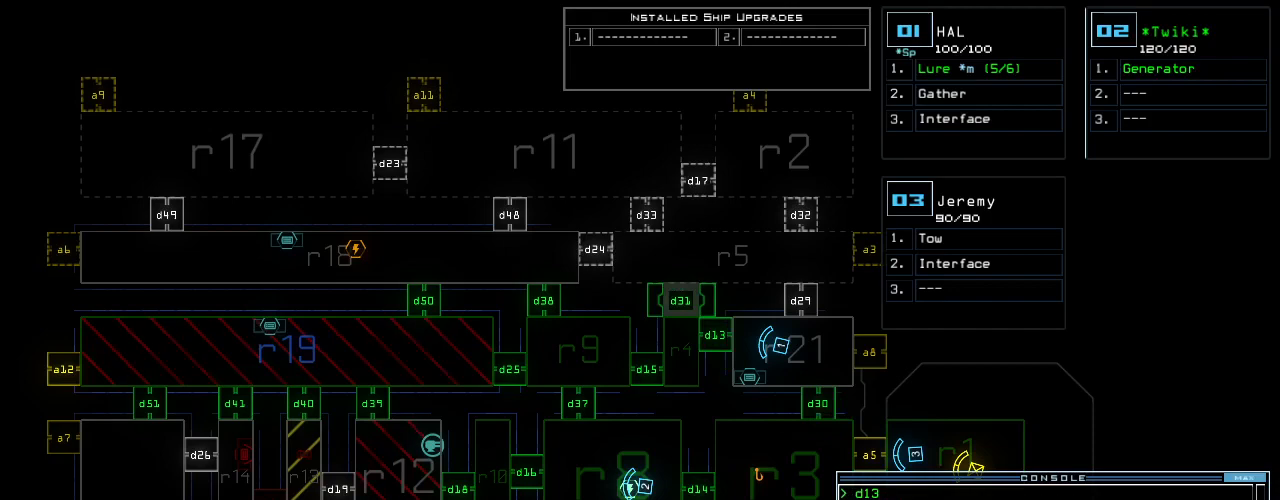
{"keys": [], "events": []}
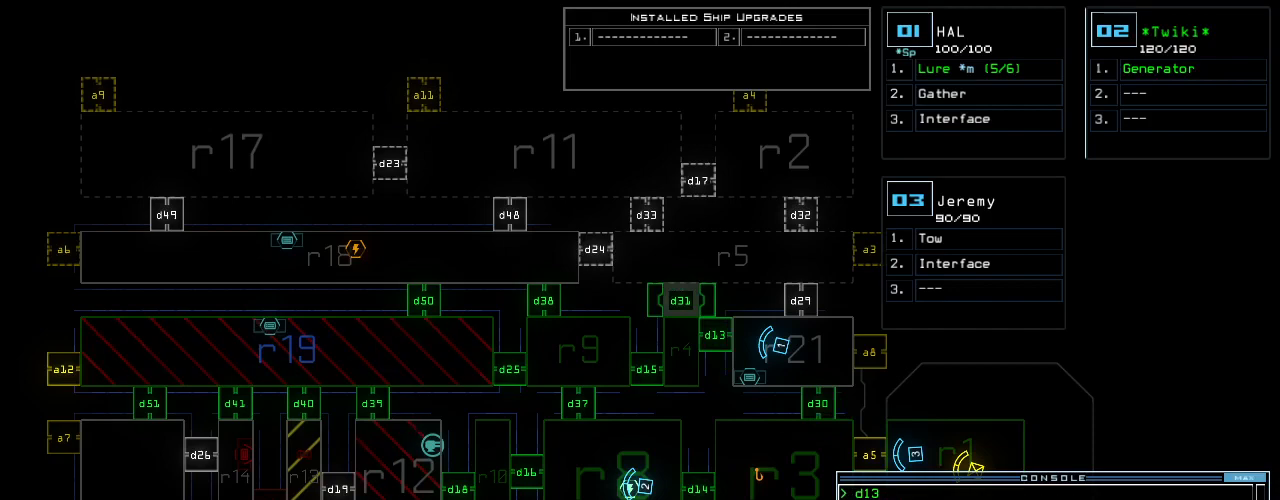
{"keys": ["space"], "events": [[420, "f", "down"], [480, "f", "up"], [480, "space", "down"]]}
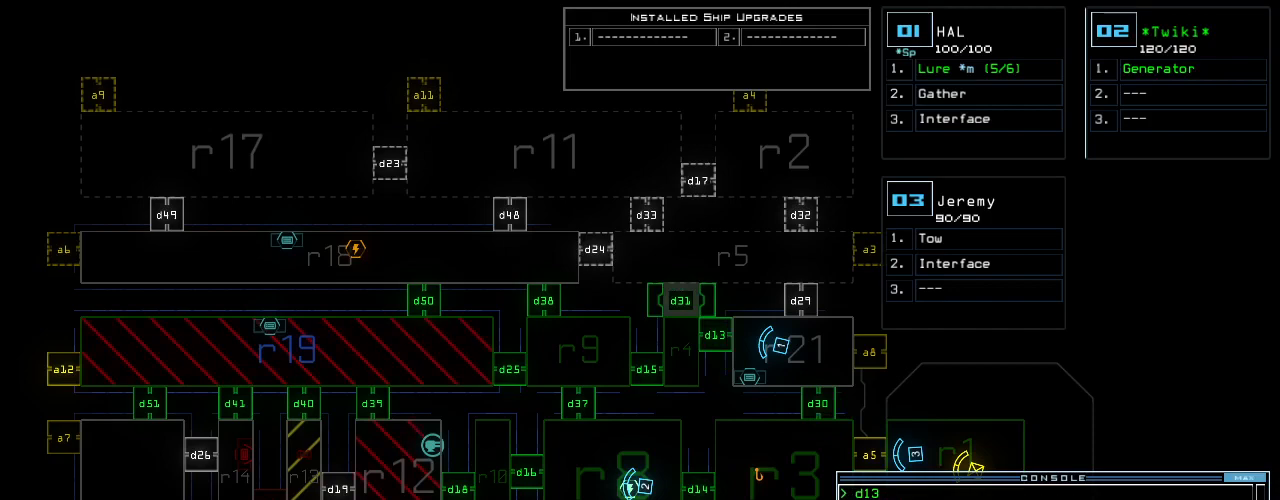
{"keys": ["return"], "events": [[60, "r", "down"], [80, "space", "up"], [160, "r", "up"], [300, "1", "down"], [360, "9", "down"], [380, "1", "up"], [440, "9", "up"], [500, "return", "down"]]}
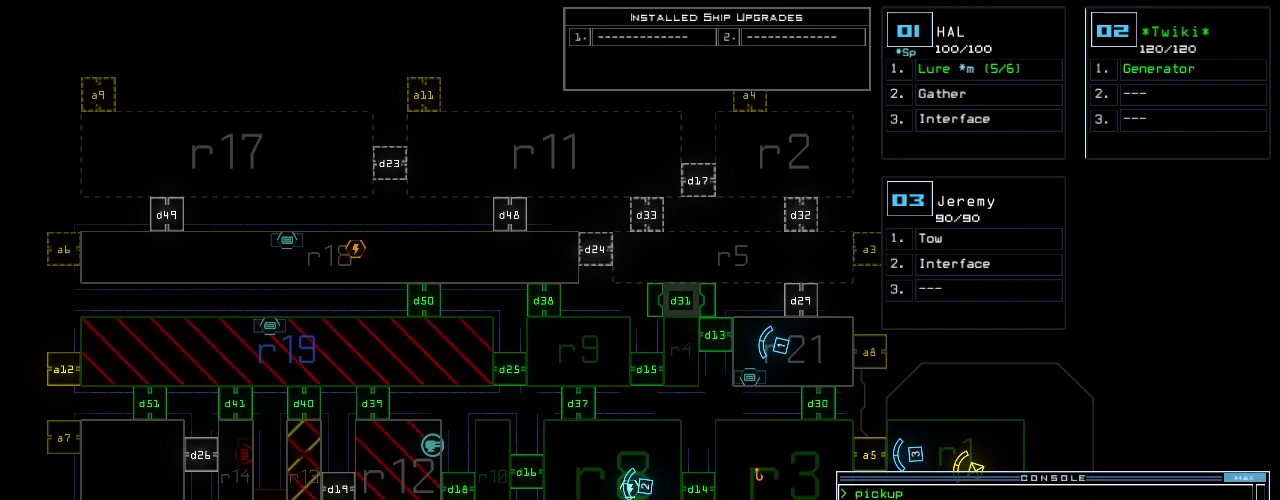
{"keys": [], "events": [[120, "return", "up"]]}
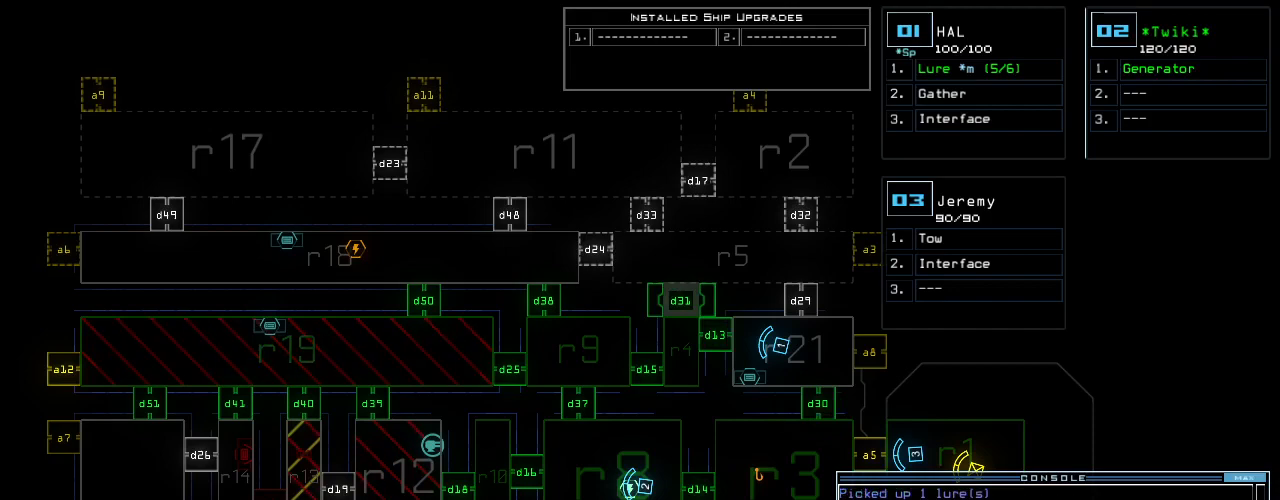
{"keys": [], "events": []}
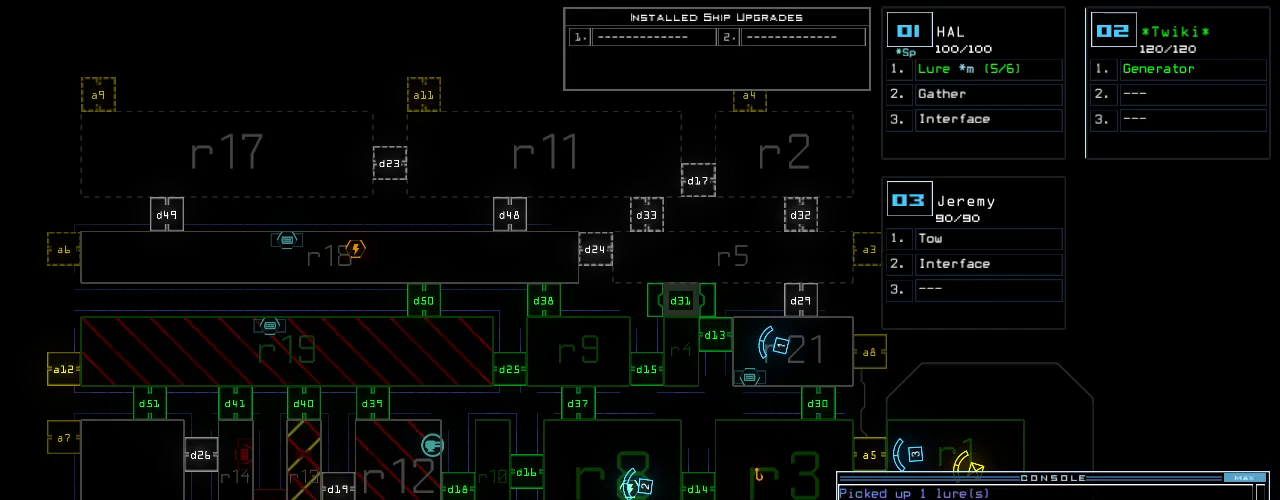
{"keys": [], "events": []}
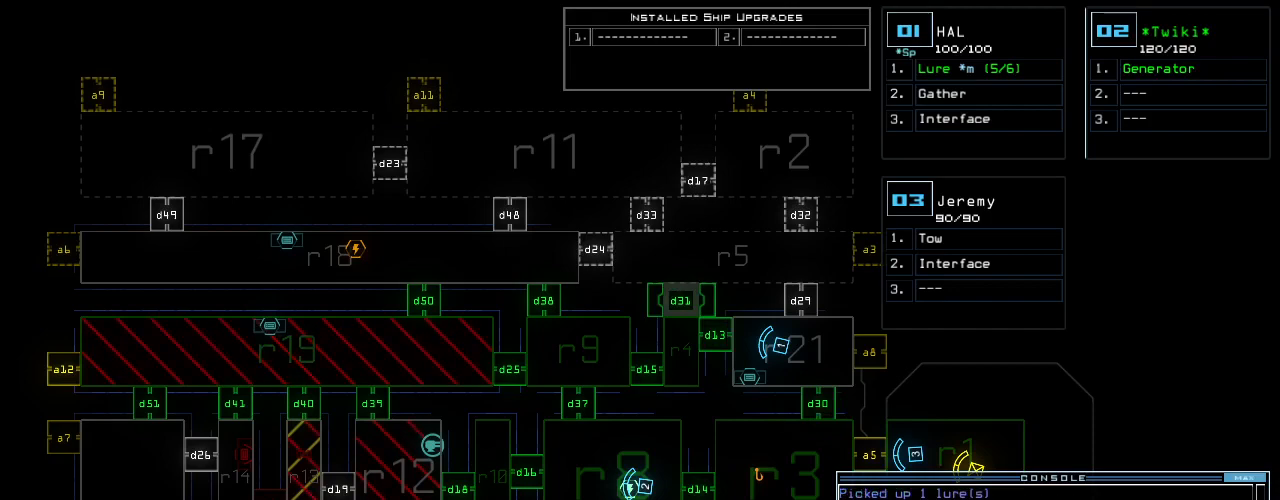
{"keys": [], "events": []}
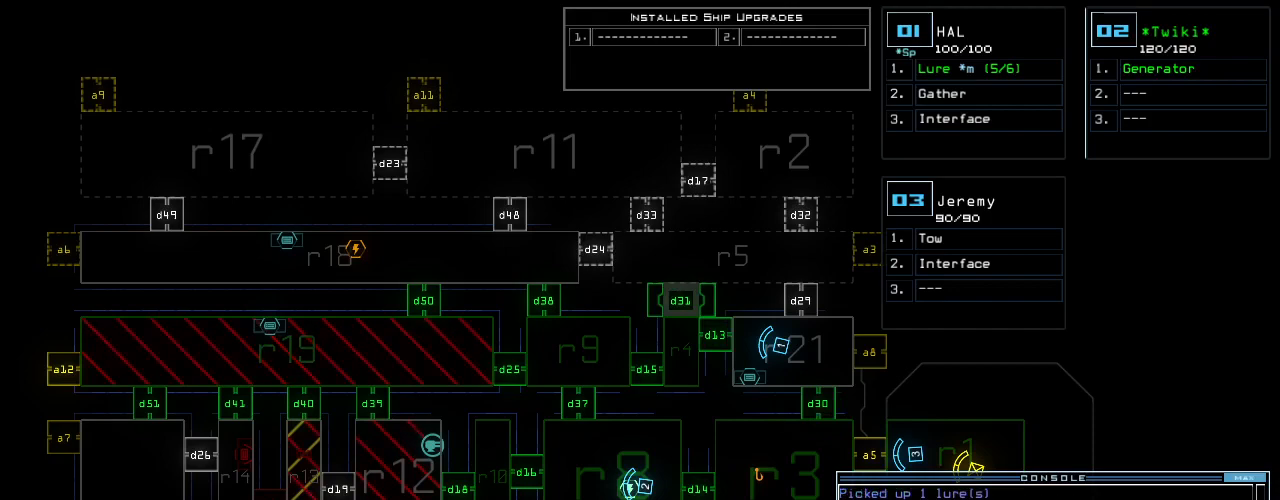
{"keys": [], "events": []}
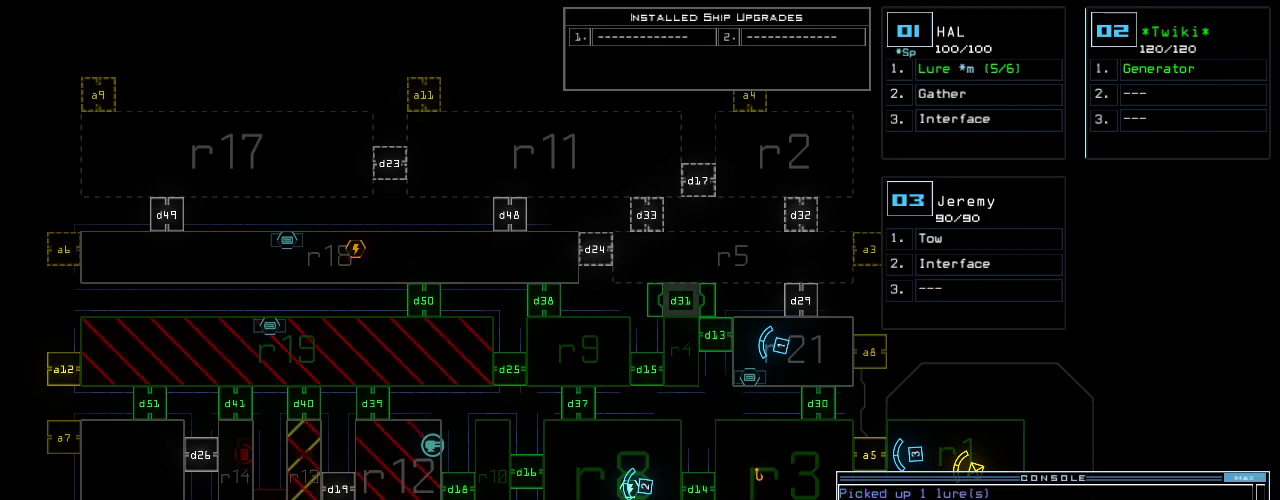
{"keys": [], "events": []}
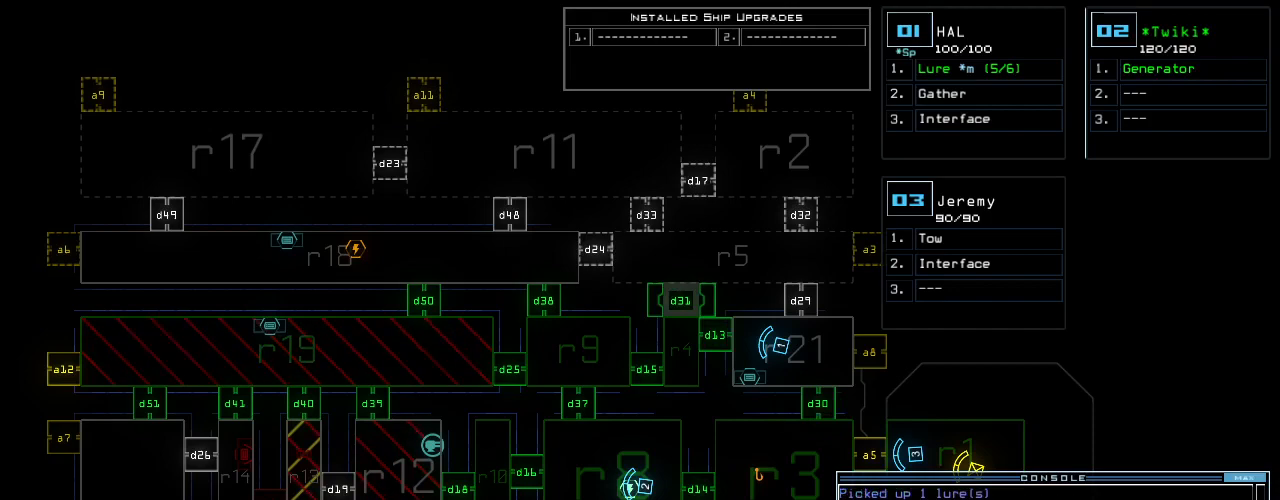
{"keys": [], "events": []}
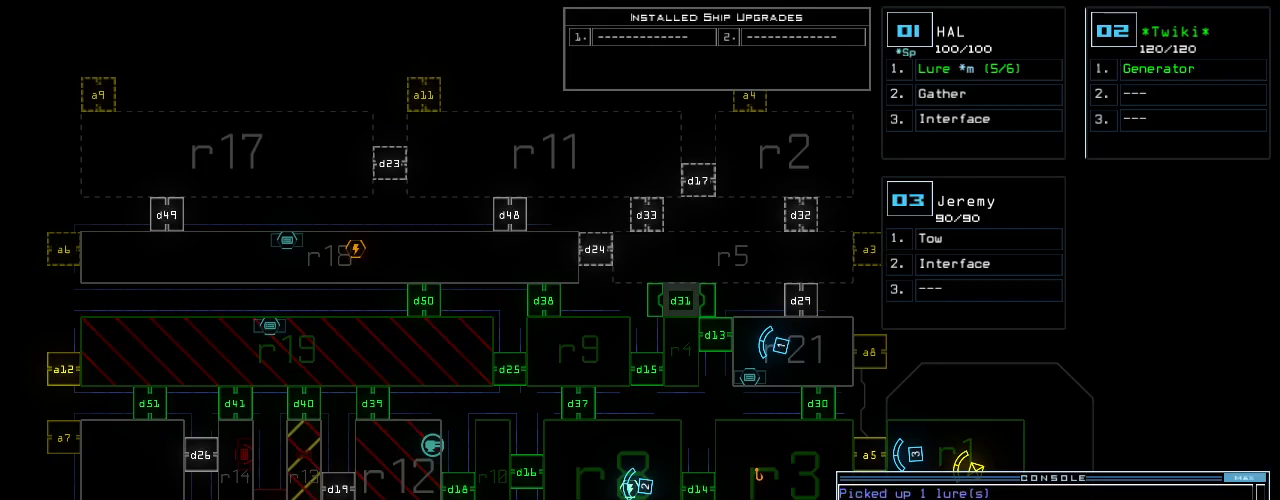
{"keys": [], "events": []}
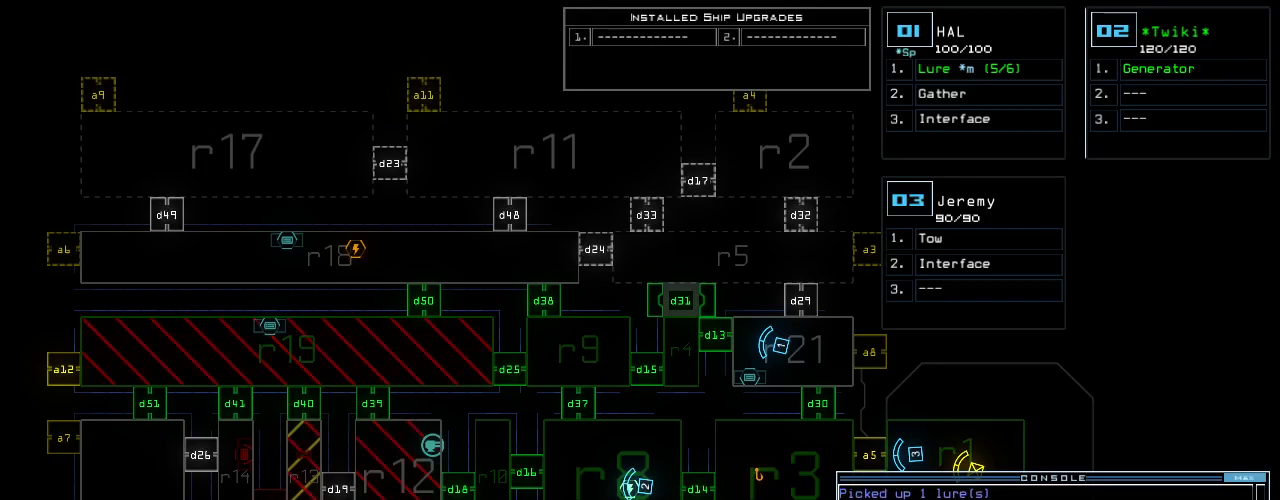
{"keys": [], "events": []}
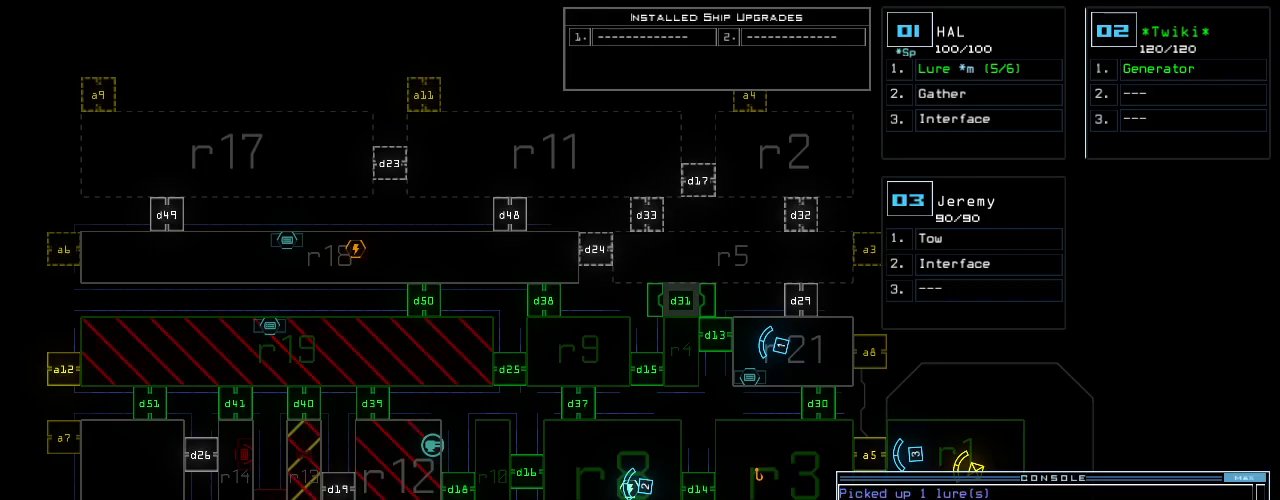
{"keys": ["up"]}
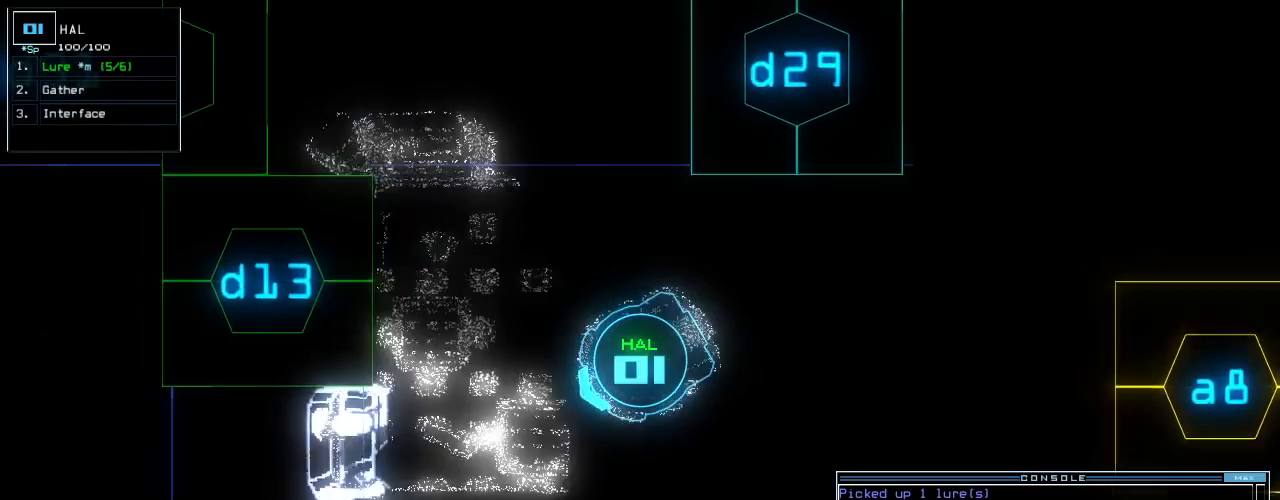
{"keys": ["right"], "events": [[200, "right", "down"], [460, "up", "up"]]}
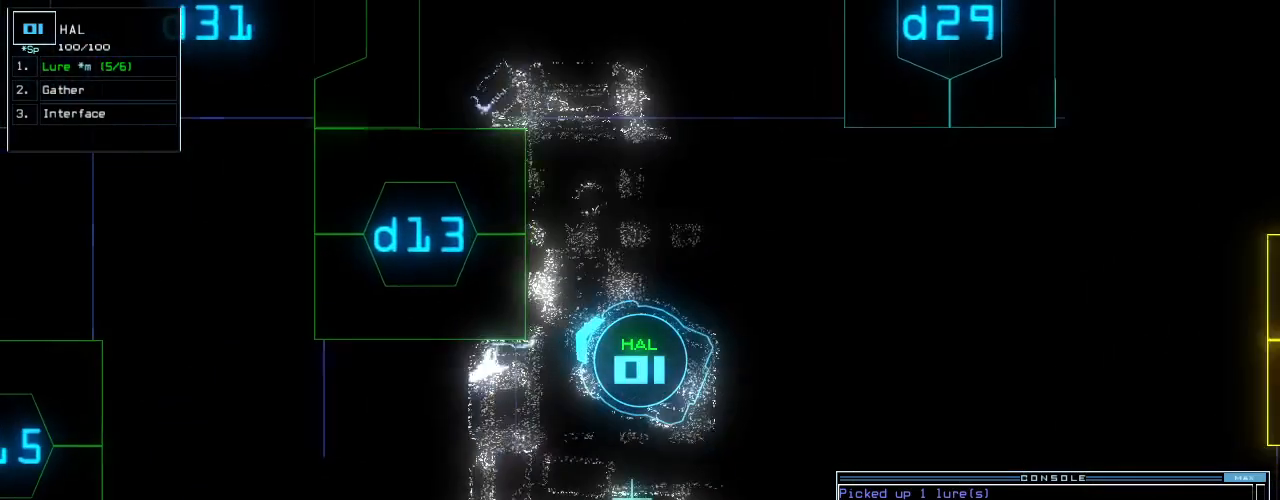
{"keys": [], "events": [[180, "down", "down"], [400, "right", "up"], [480, "down", "up"]]}
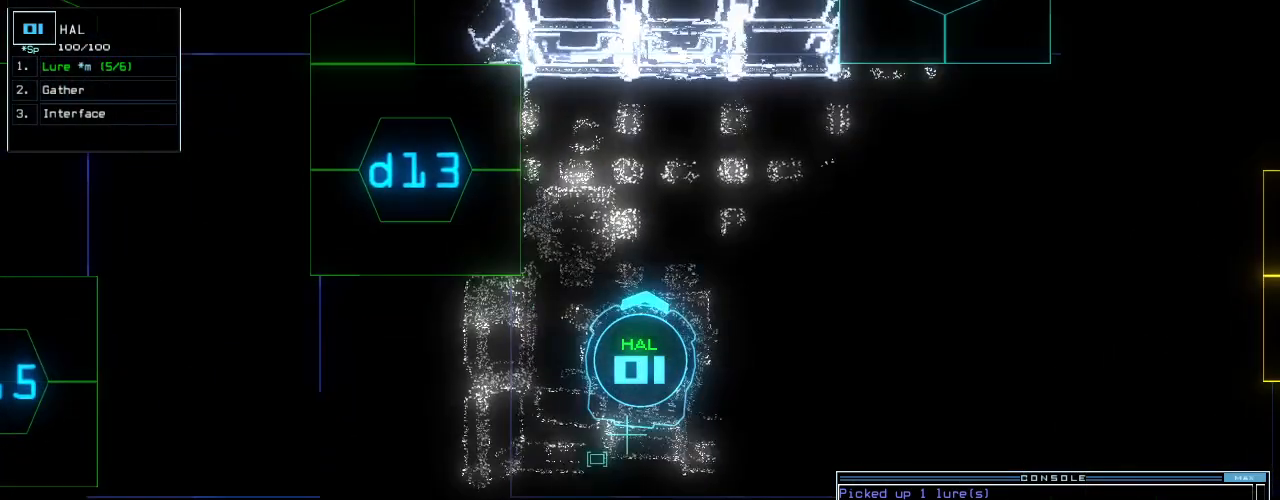
{"keys": [], "events": []}
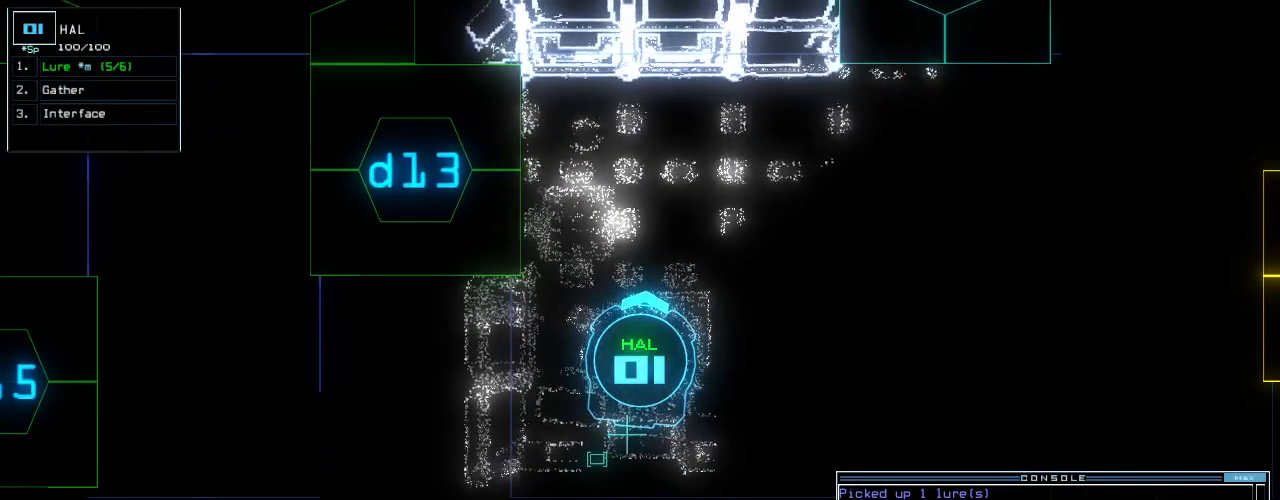
{"keys": [], "events": []}
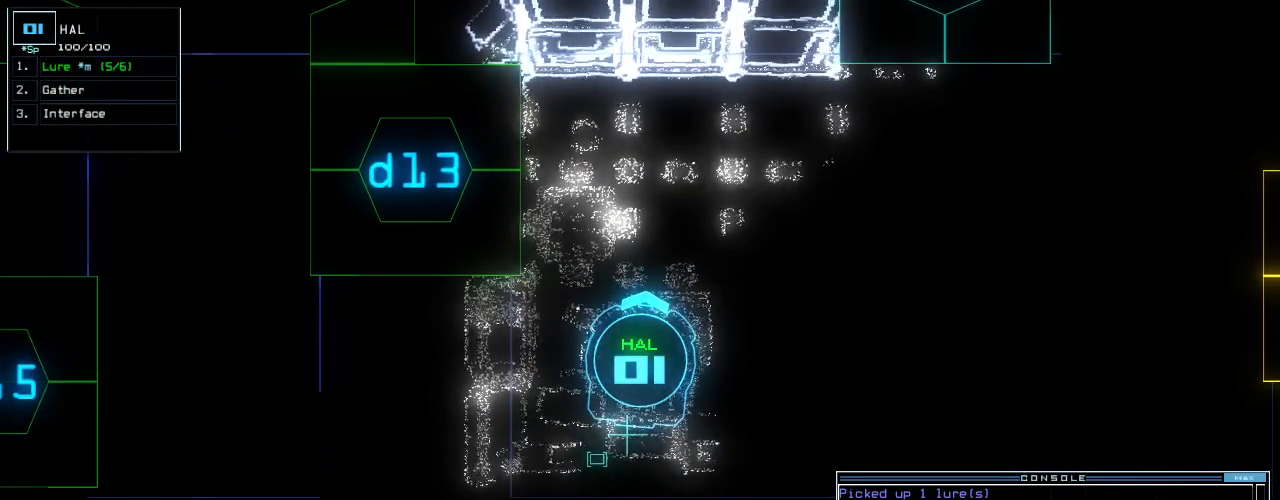
{"keys": [], "events": []}
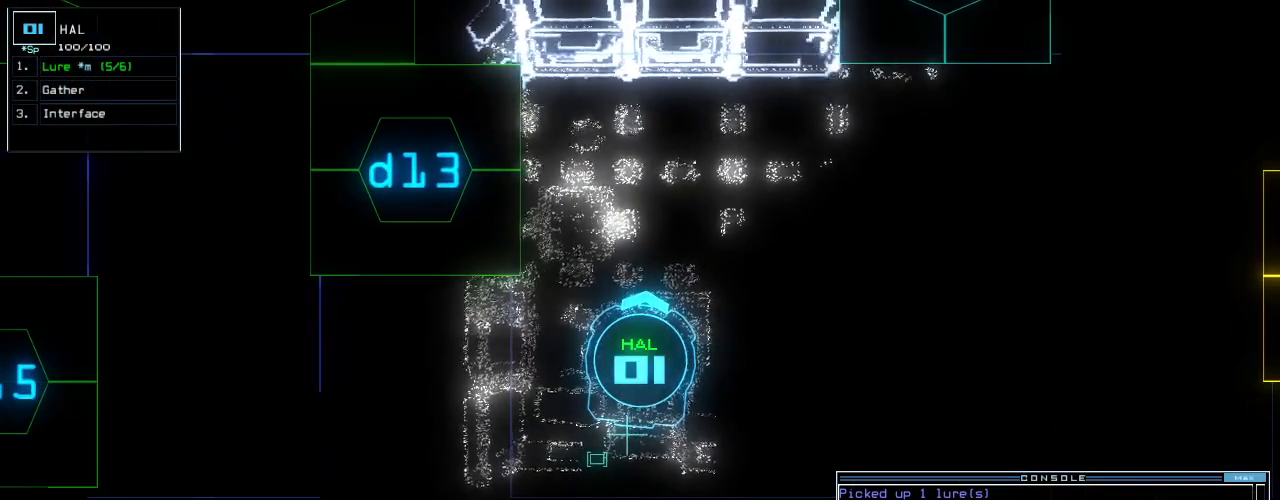
{"keys": [], "events": []}
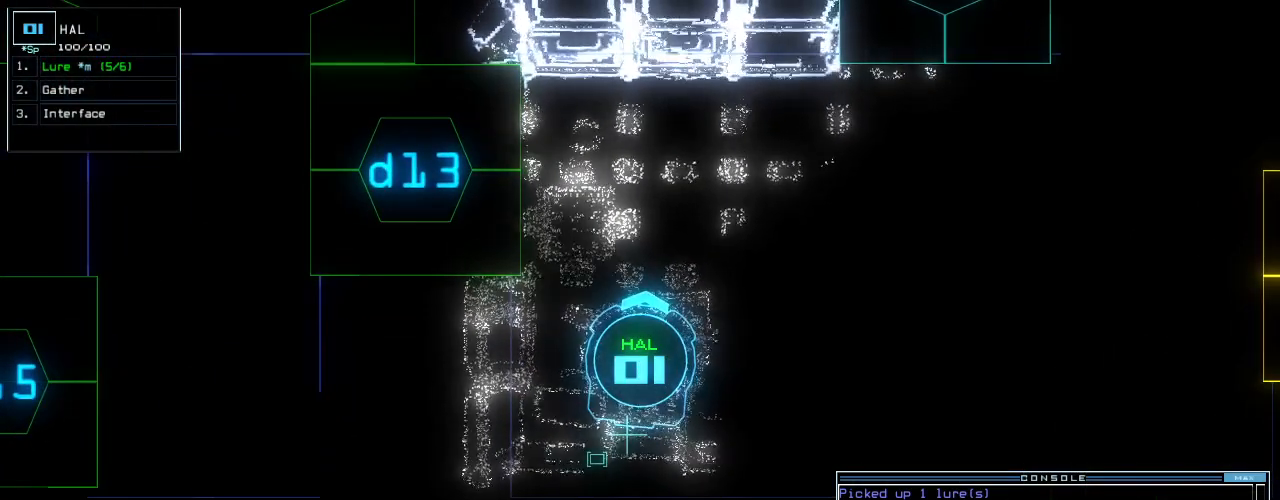
{"keys": [], "events": []}
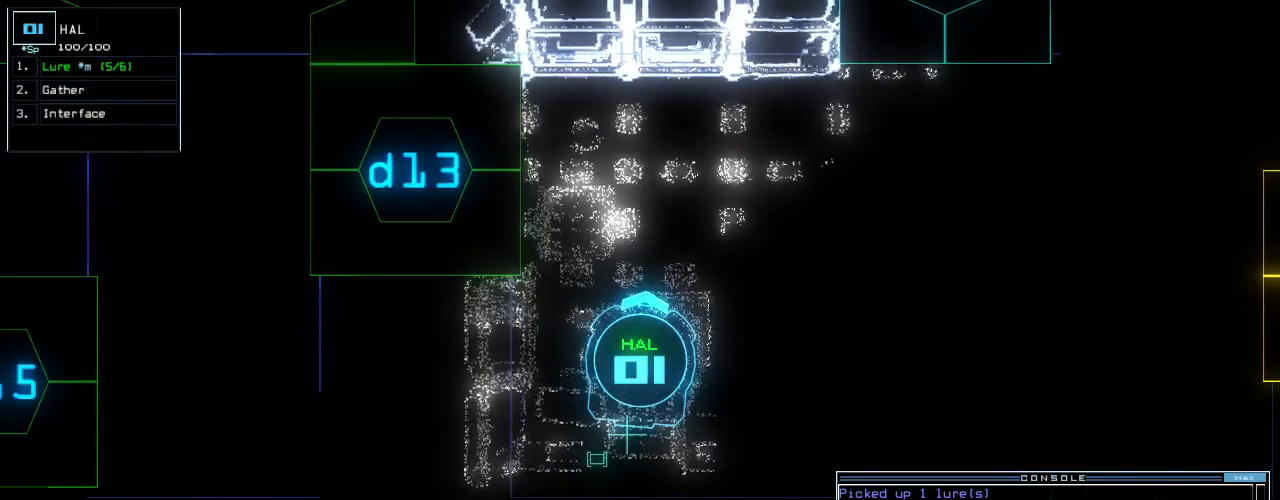
{"keys": [], "events": []}